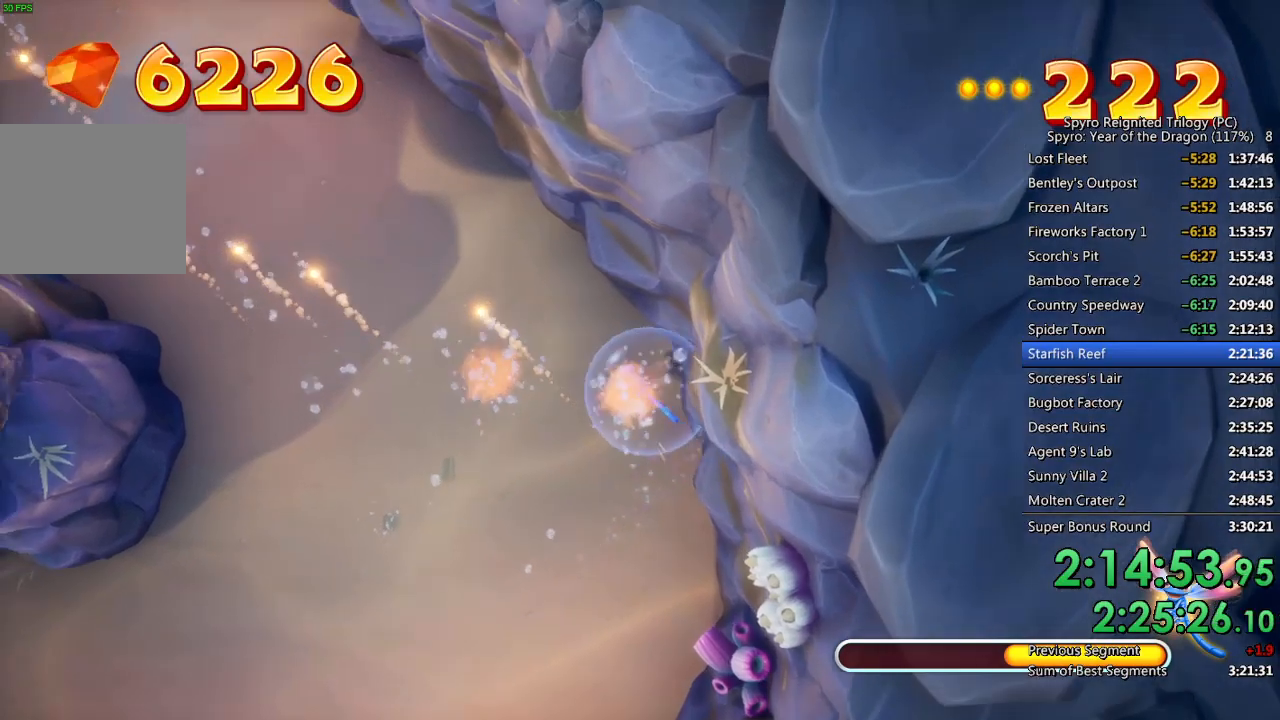
Gameplay with a controller (PlayStation layout); each line is a JSON object with the inputs held at the frame after it. "events" lists button and stick changes between this image and that frame as [ms after this image, input, new state], when the widget could be followed in between.
{"buttons": ["SQUARE"], "left_stick": "up-left", "right_stick": "center", "events": []}
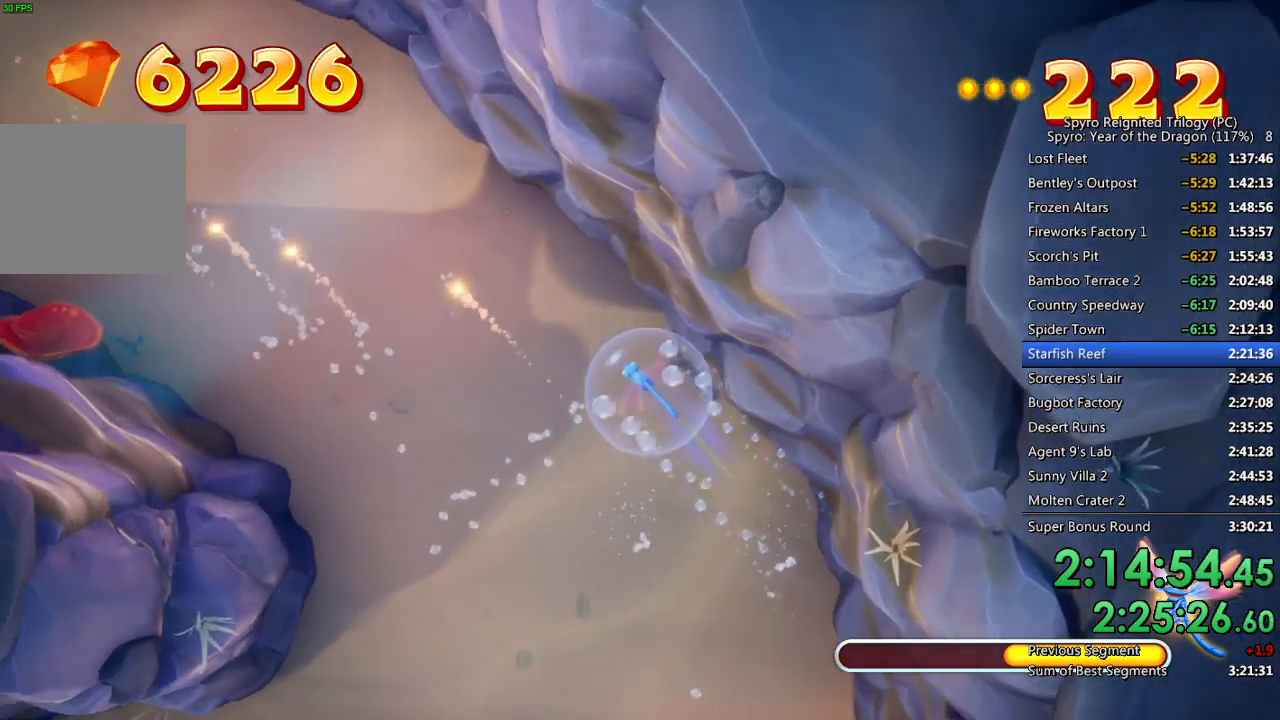
{"buttons": ["SQUARE"], "left_stick": "up-left", "right_stick": "center", "events": []}
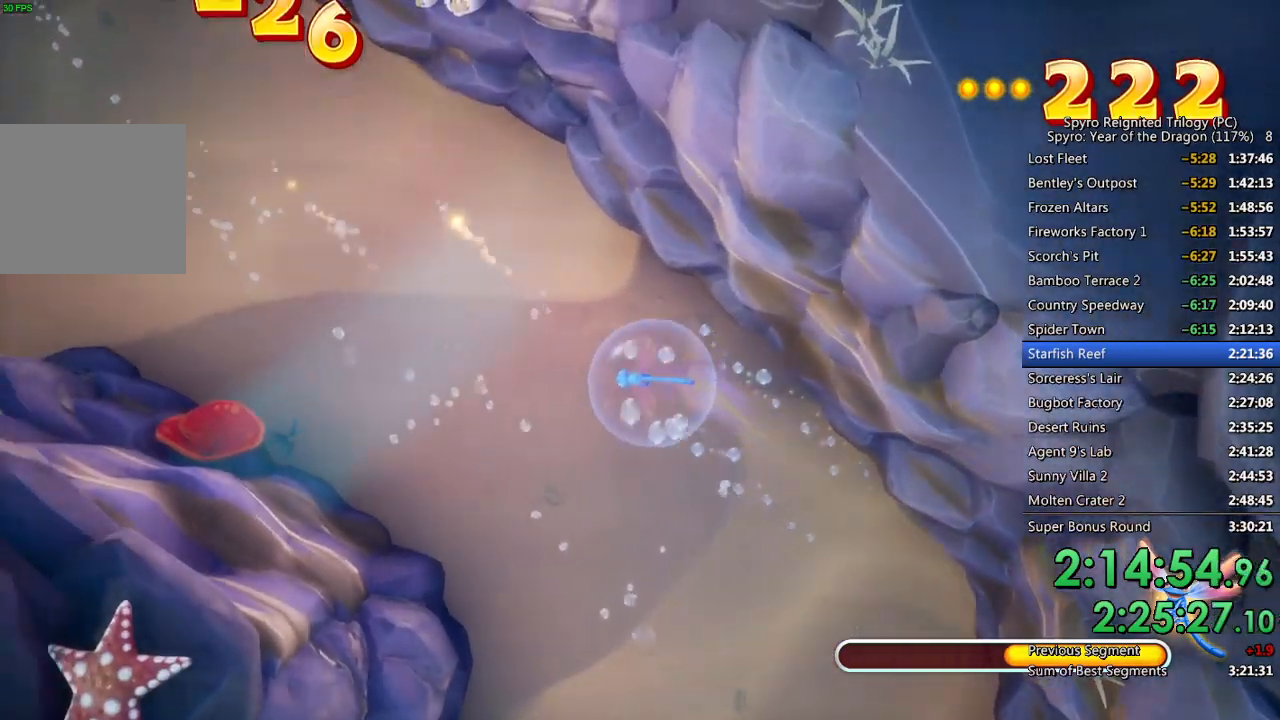
{"buttons": ["SQUARE"], "left_stick": "down", "right_stick": "center", "events": [[100, "left_stick", "down-left"], [183, "left_stick", "down"]]}
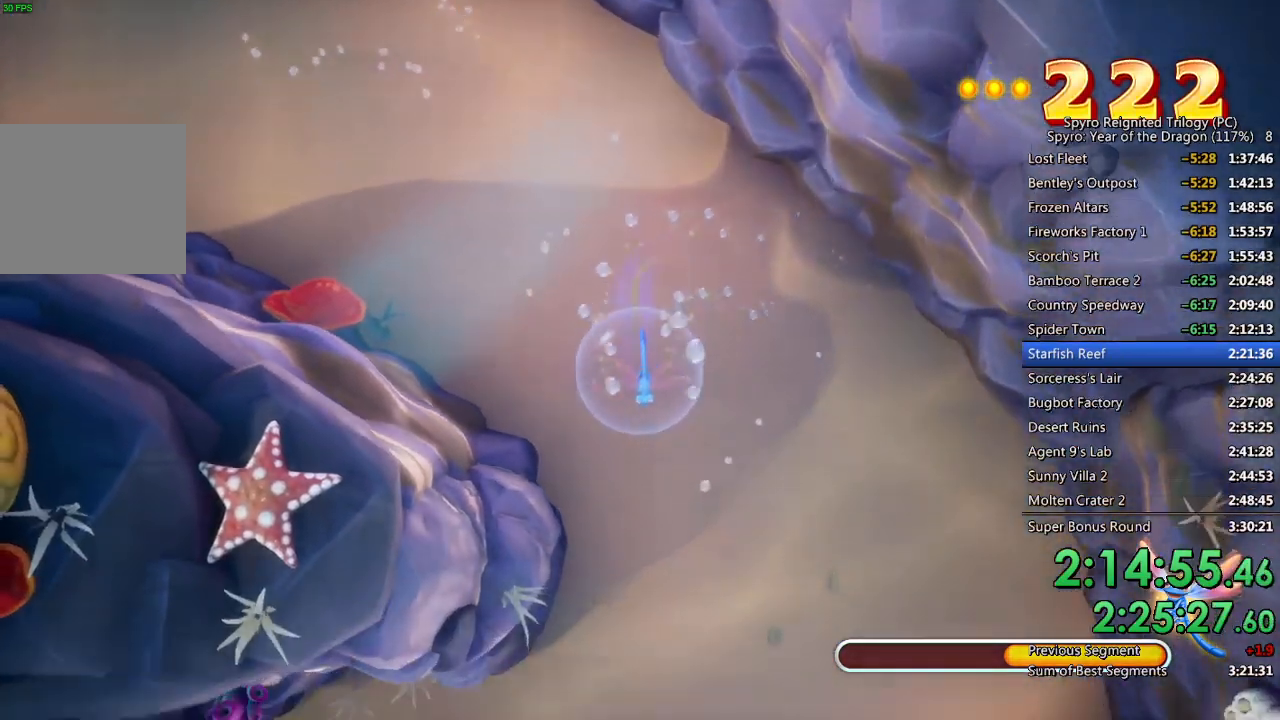
{"buttons": ["SQUARE"], "left_stick": "down-left", "right_stick": "center", "events": [[250, "left_stick", "down-left"]]}
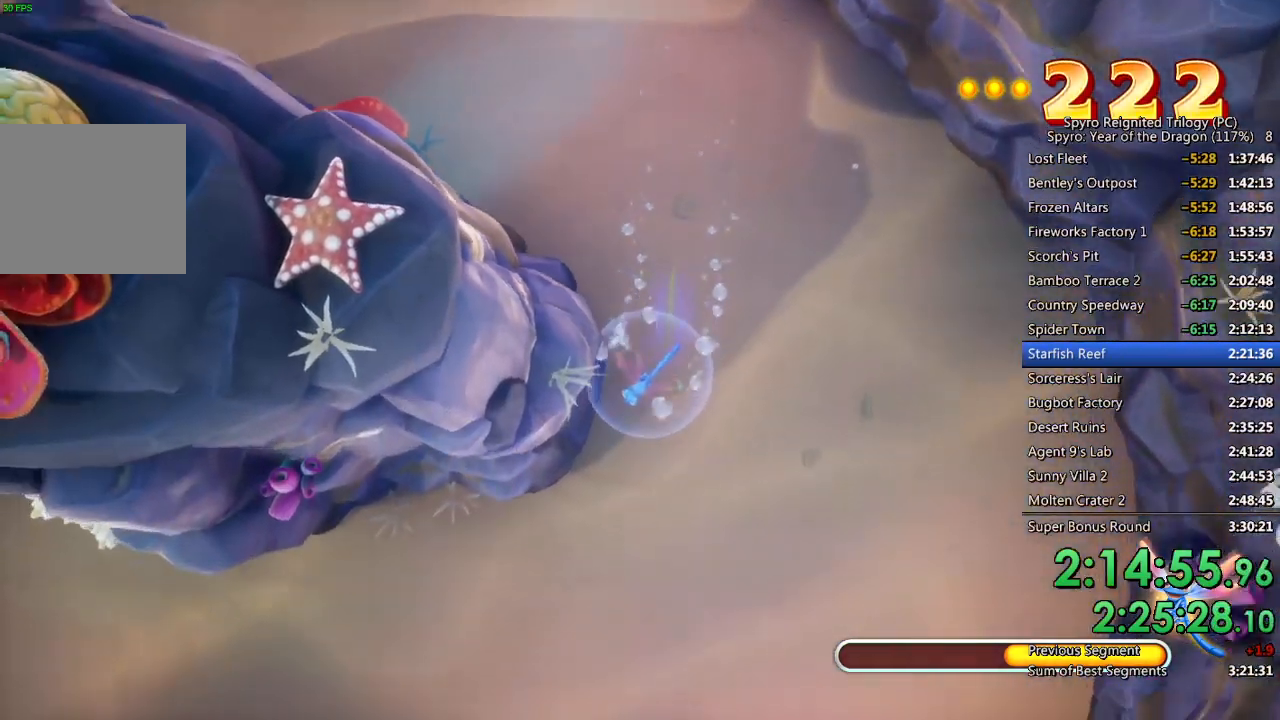
{"buttons": ["SQUARE"], "left_stick": "down-left", "right_stick": "center", "events": []}
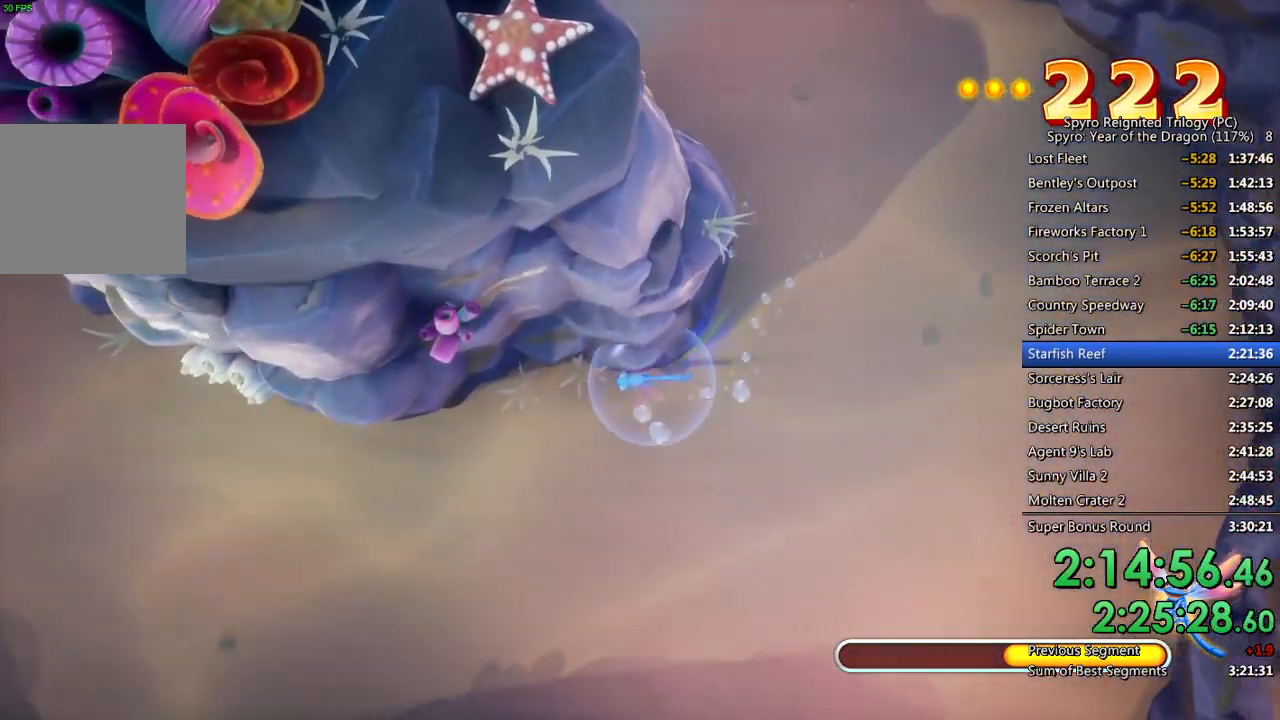
{"buttons": ["SQUARE"], "left_stick": "center", "right_stick": "center", "events": [[33, "left_stick", "left"], [267, "left_stick", "center"]]}
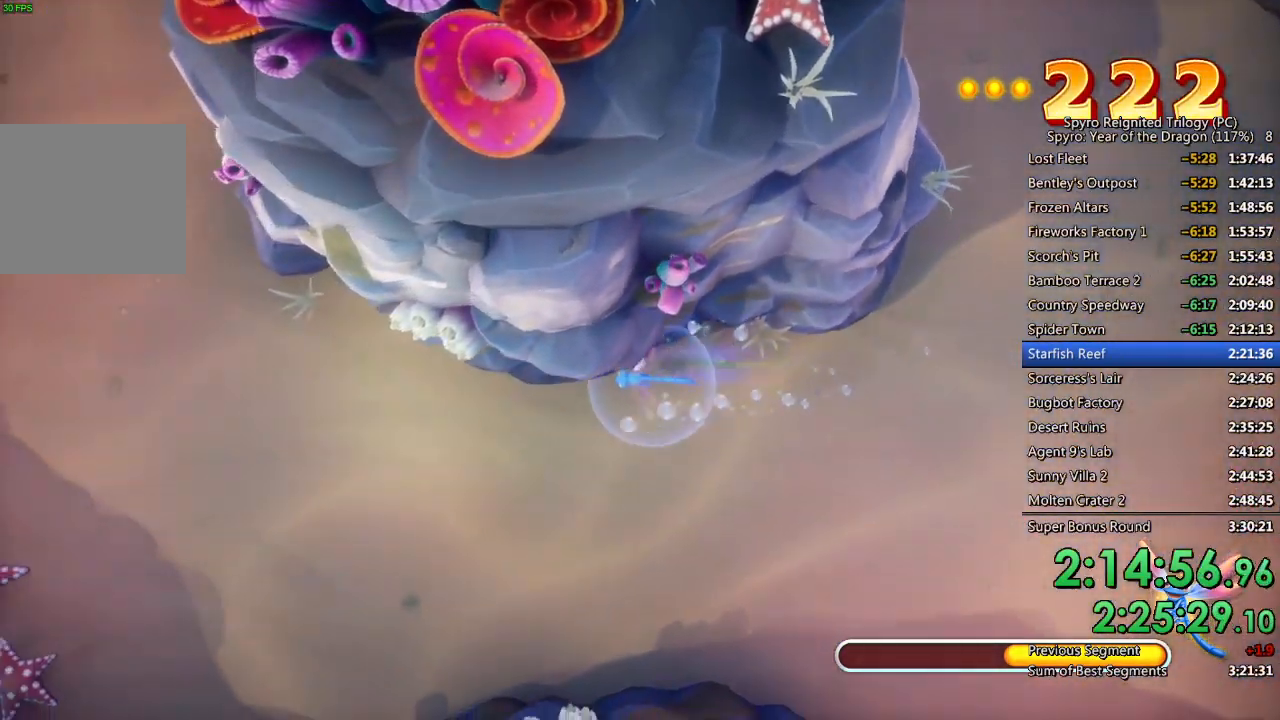
{"buttons": ["SQUARE"], "left_stick": "center", "right_stick": "center", "events": []}
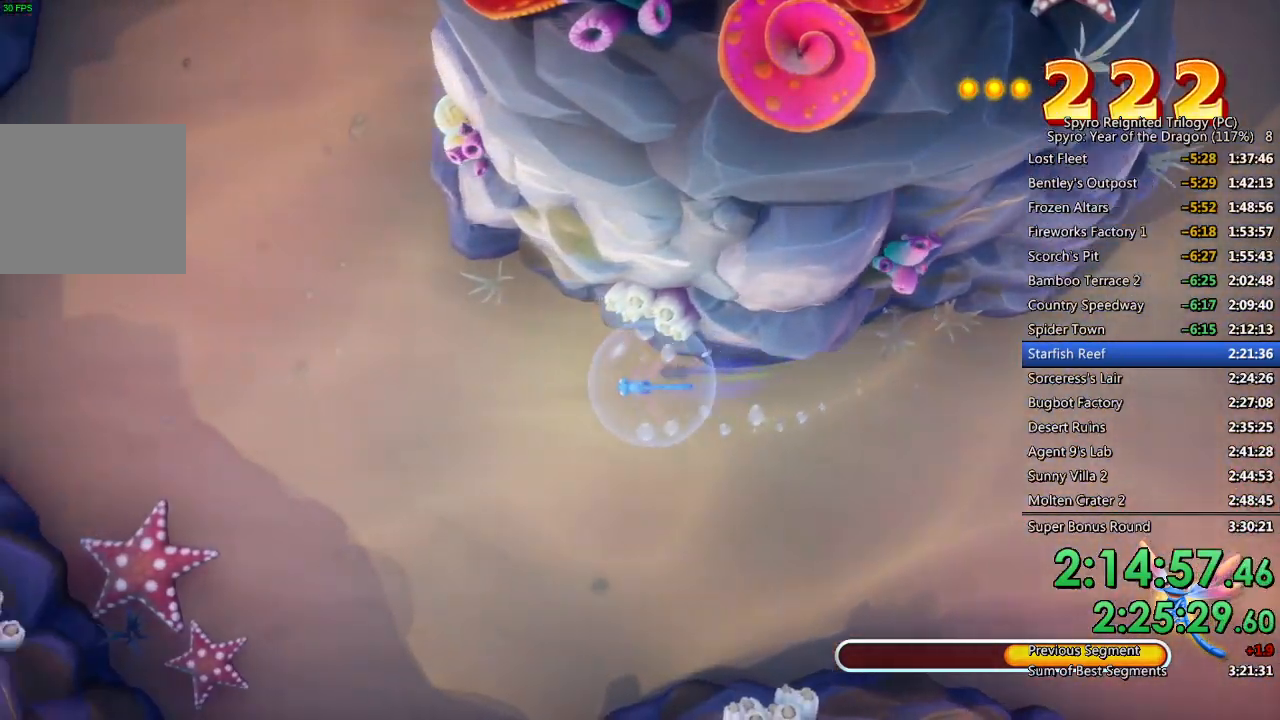
{"buttons": ["SQUARE"], "left_stick": "up-left", "right_stick": "center", "events": [[417, "left_stick", "up-left"]]}
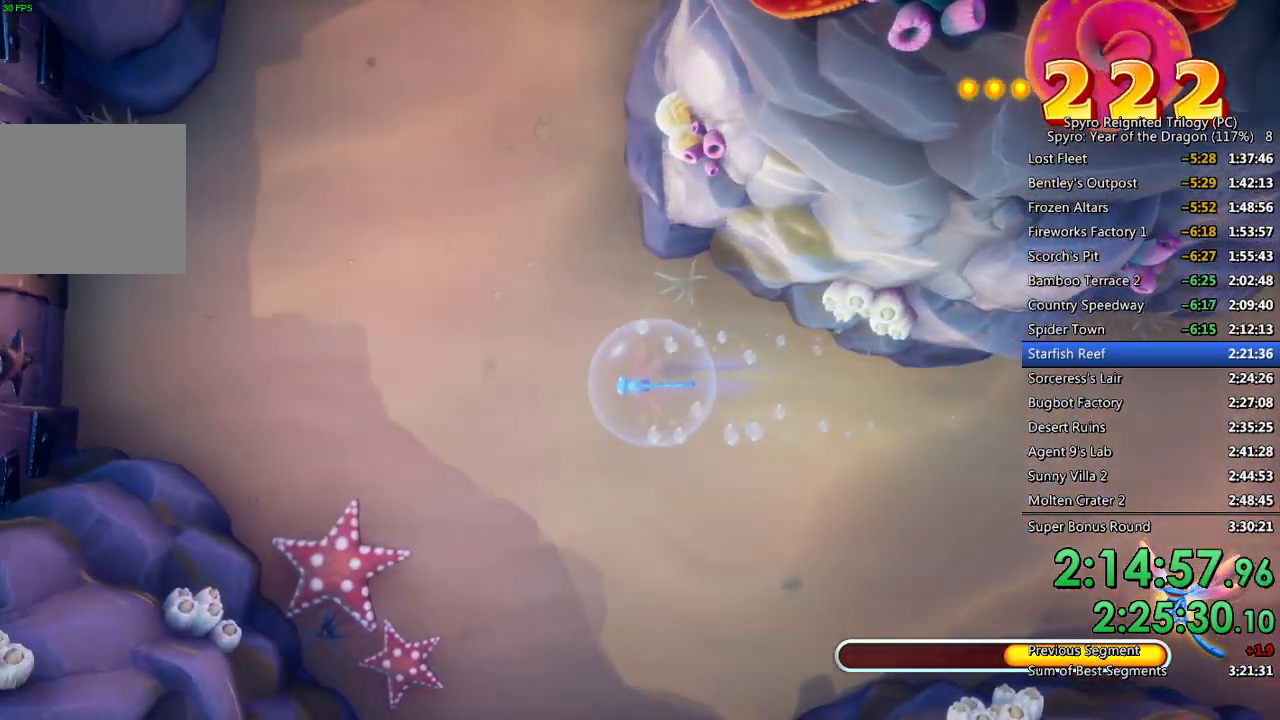
{"buttons": ["SQUARE"], "left_stick": "left", "right_stick": "center", "events": [[500, "left_stick", "left"]]}
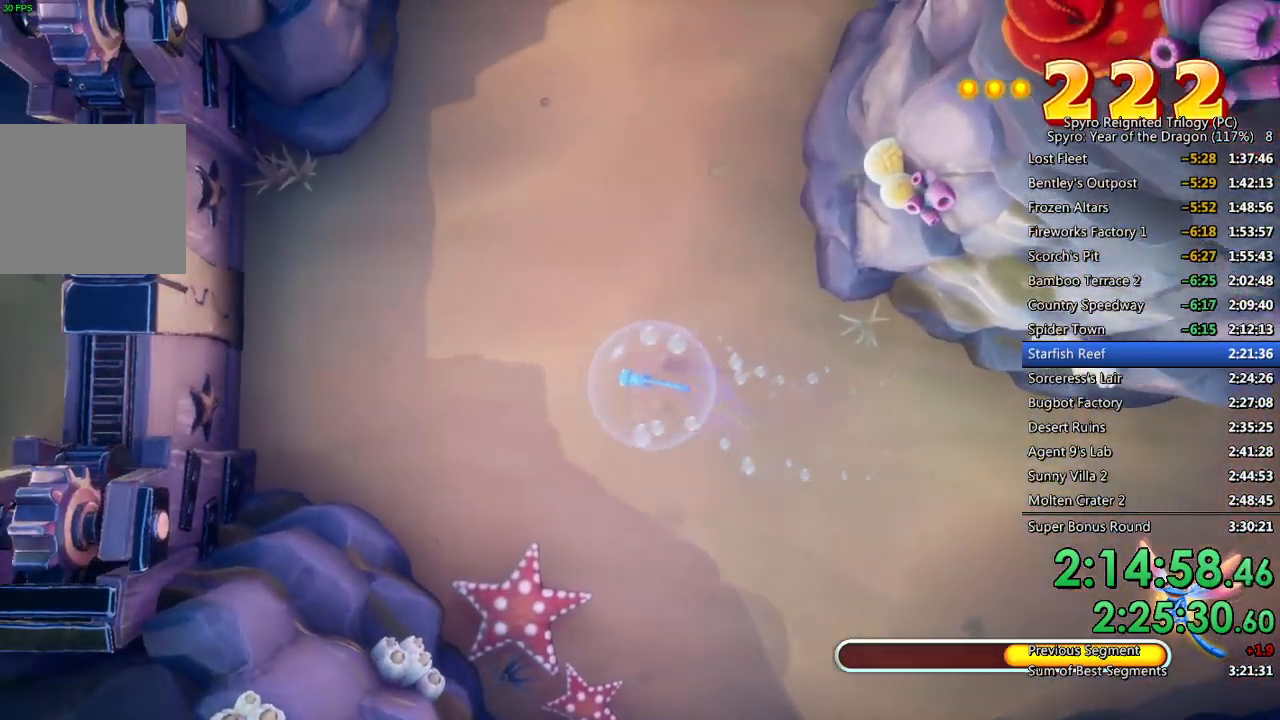
{"buttons": ["SQUARE"], "left_stick": "left", "right_stick": "center", "events": [[133, "left_stick", "up-left"], [333, "left_stick", "left"]]}
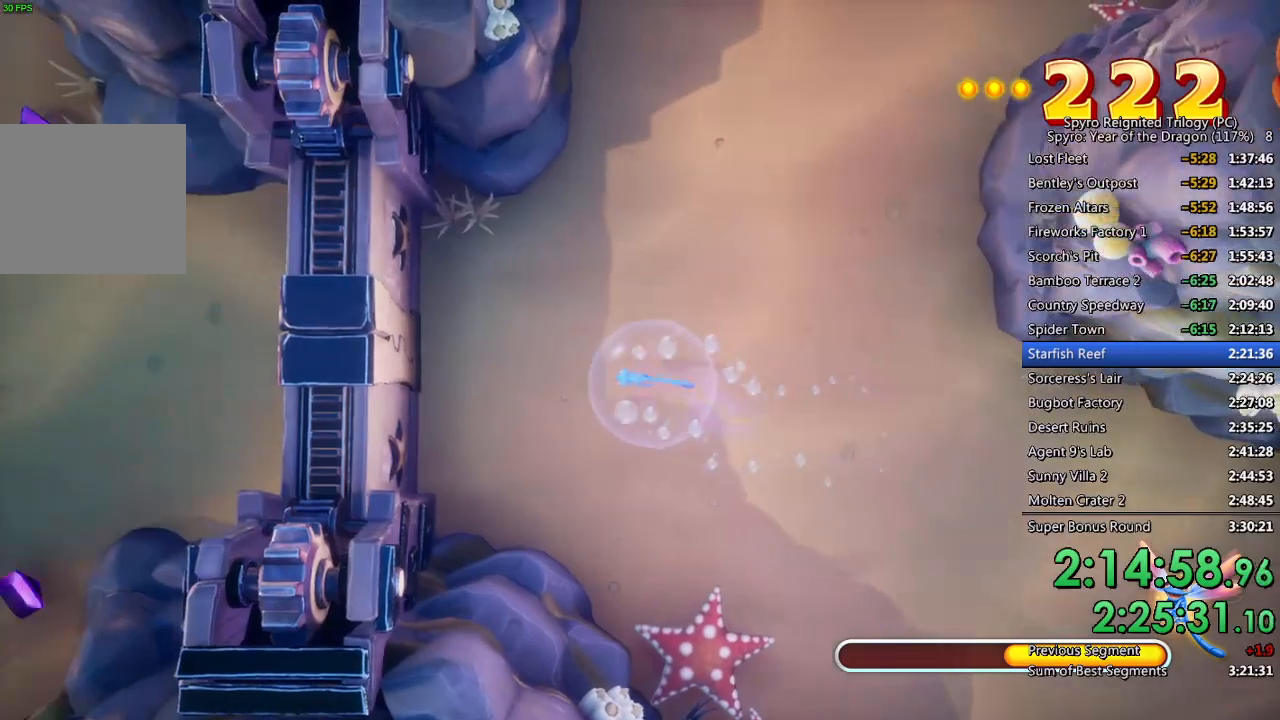
{"buttons": ["SQUARE"], "left_stick": "left", "right_stick": "center", "events": []}
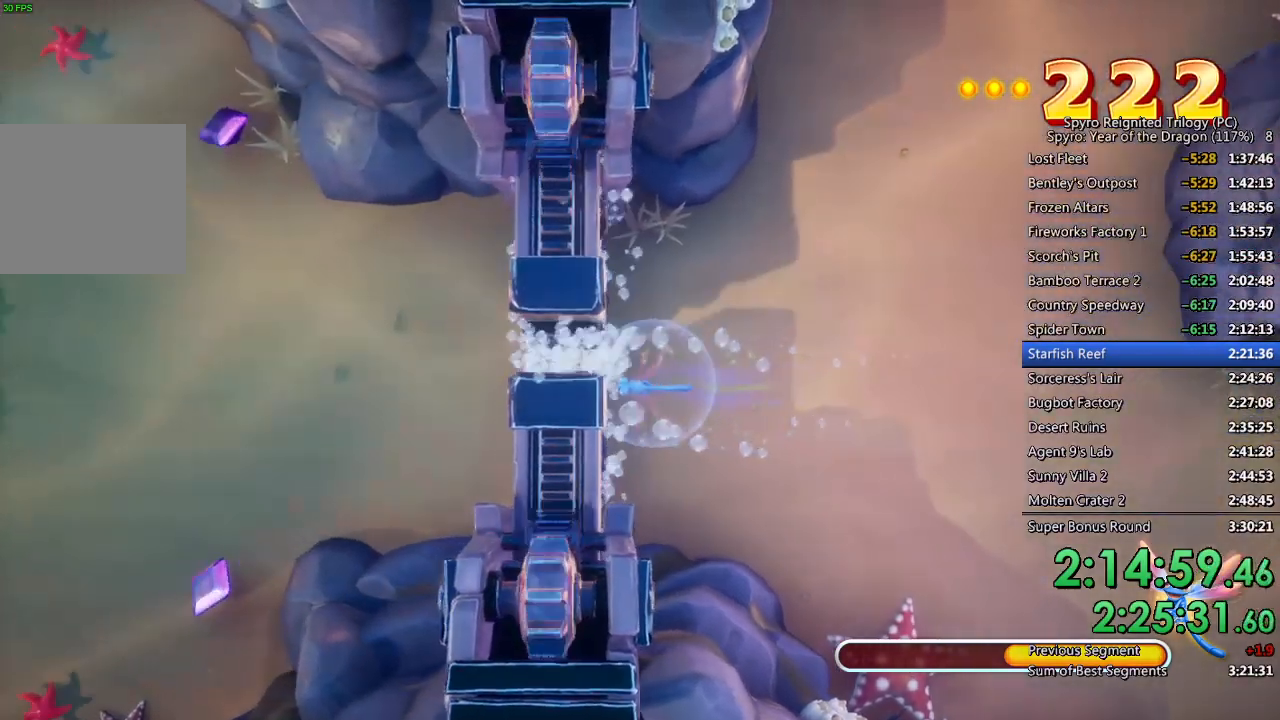
{"buttons": ["SQUARE"], "left_stick": "down-left", "right_stick": "center", "events": [[467, "left_stick", "down-left"]]}
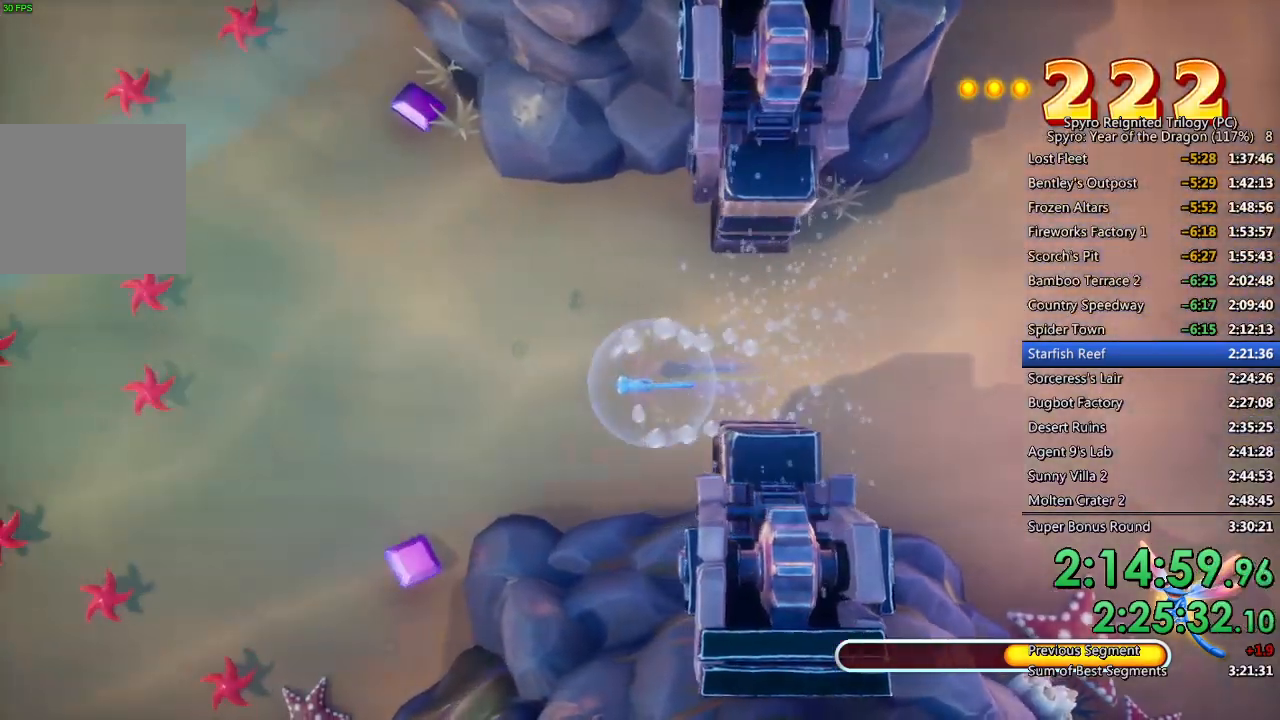
{"buttons": ["SQUARE"], "left_stick": "down-left", "right_stick": "center", "events": []}
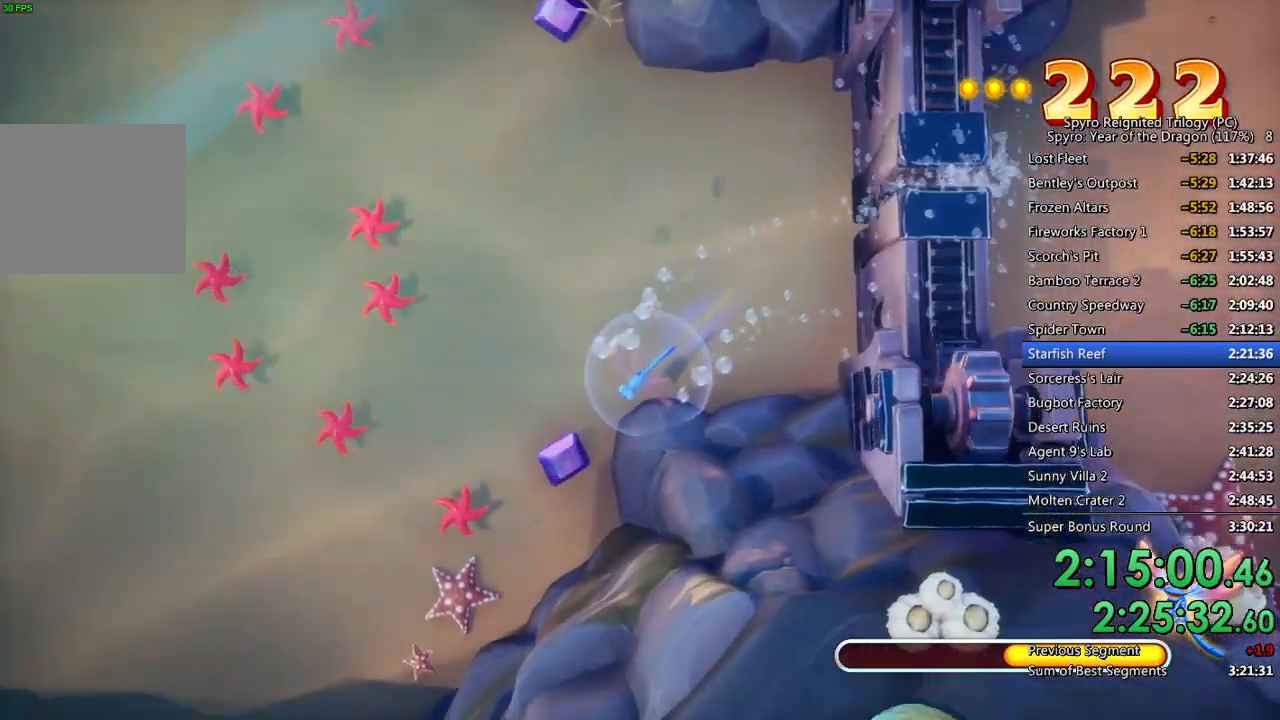
{"buttons": ["SQUARE"], "left_stick": "up-right", "right_stick": "center", "events": [[133, "left_stick", "up-left"], [183, "left_stick", "up-right"]]}
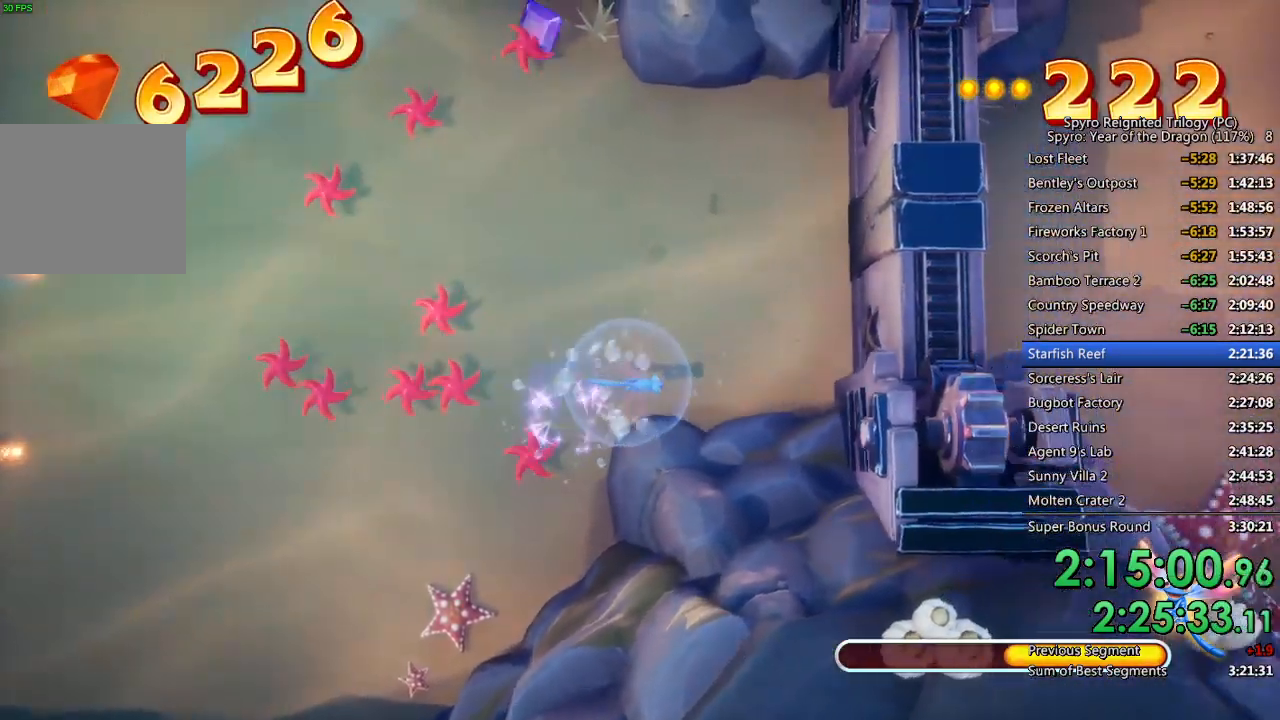
{"buttons": ["L1"], "left_stick": "right", "right_stick": "center", "events": [[117, "SQUARE", "up"], [117, "left_stick", "left"], [167, "L1", "down"], [200, "CROSS", "down"], [233, "left_stick", "center"], [267, "CROSS", "up"], [317, "CROSS", "down"], [333, "left_stick", "right"], [383, "CROSS", "up"], [450, "CROSS", "down"], [500, "CROSS", "up"]]}
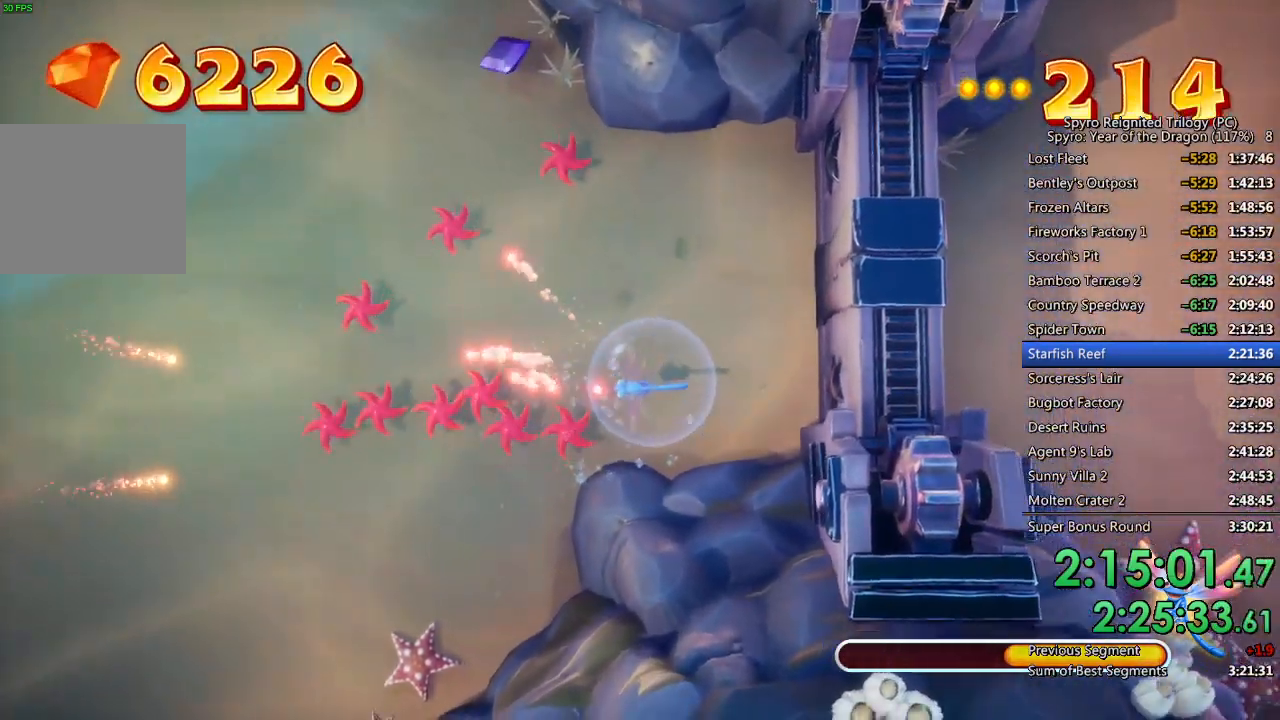
{"buttons": ["L1"], "left_stick": "up", "right_stick": "center", "events": [[50, "CIRCLE", "down"], [100, "left_stick", "up-right"], [133, "CIRCLE", "up"], [167, "CIRCLE", "down"], [250, "CIRCLE", "up"], [300, "CIRCLE", "down"], [383, "CIRCLE", "up"], [433, "CIRCLE", "down"], [467, "left_stick", "up"], [500, "CIRCLE", "up"]]}
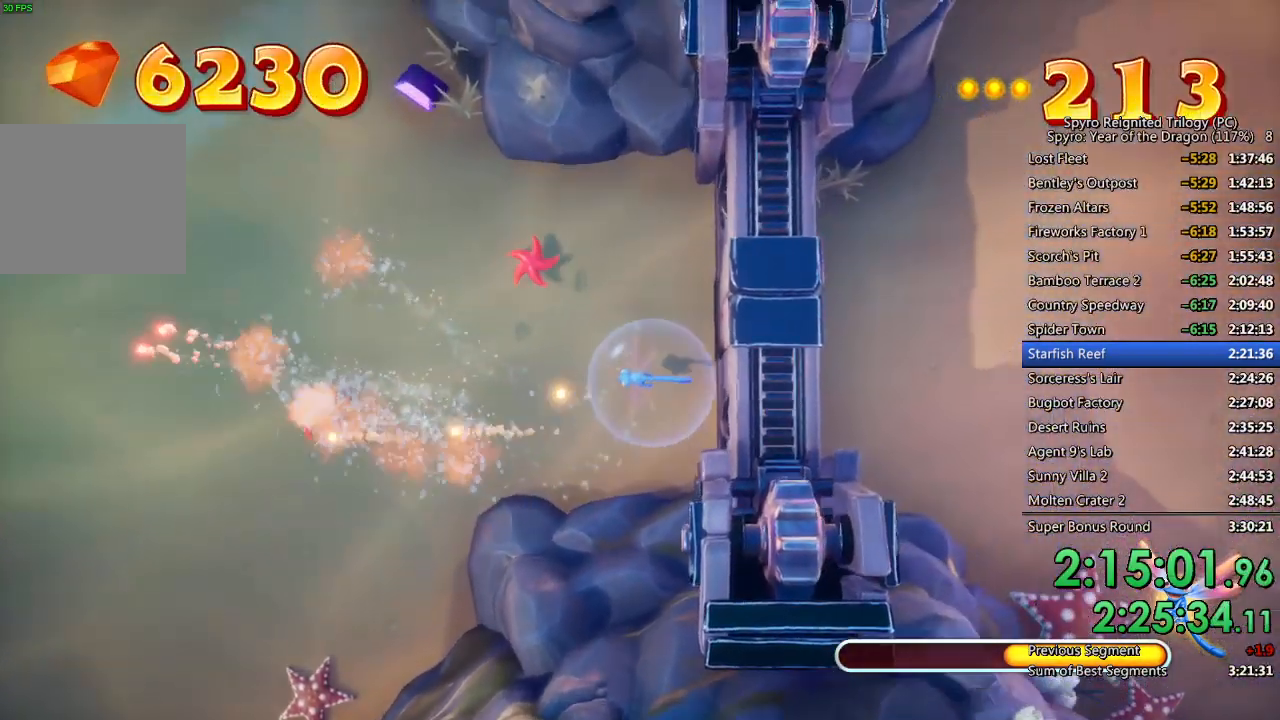
{"buttons": ["SQUARE"], "left_stick": "up-left", "right_stick": "center", "events": [[67, "CIRCLE", "down"], [117, "CIRCLE", "up"], [183, "CIRCLE", "down"], [267, "CIRCLE", "up"], [317, "left_stick", "up-left"], [333, "L1", "up"], [400, "SQUARE", "down"]]}
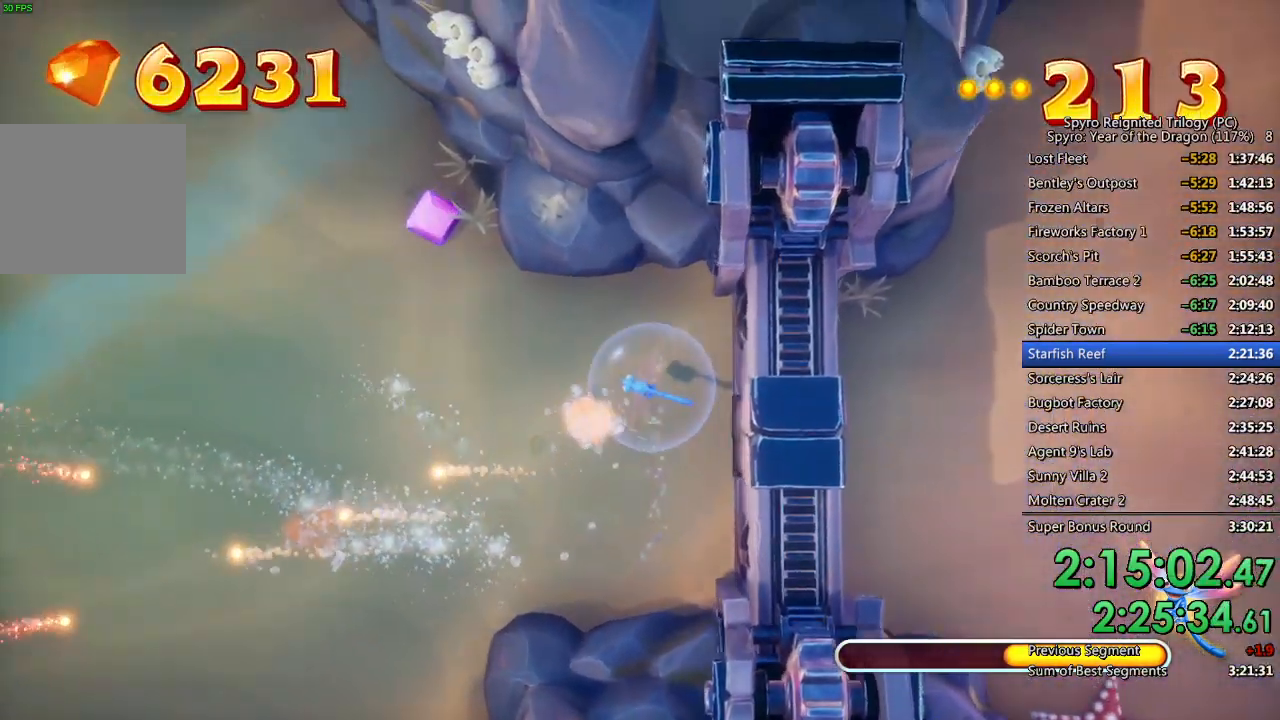
{"buttons": ["SQUARE"], "left_stick": "up", "right_stick": "center", "events": [[417, "left_stick", "up"]]}
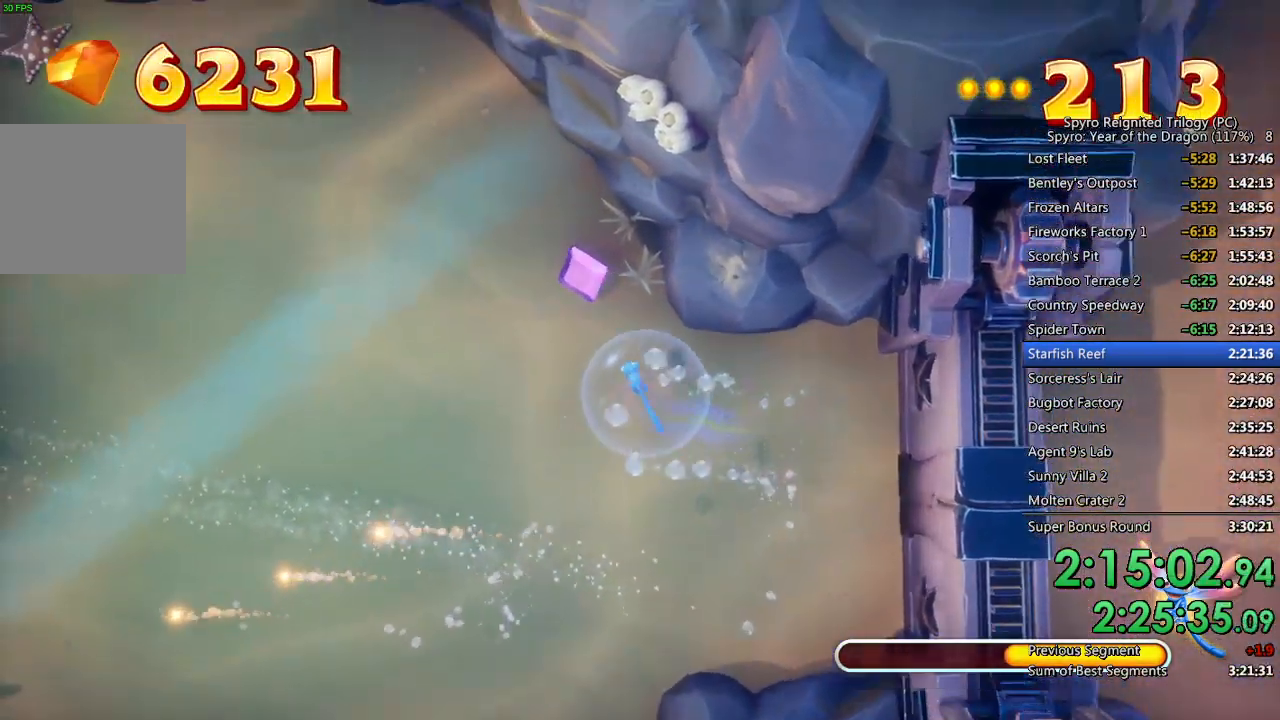
{"buttons": ["SQUARE"], "left_stick": "down-left", "right_stick": "center", "events": [[50, "left_stick", "up-left"], [200, "left_stick", "left"], [317, "left_stick", "down-left"]]}
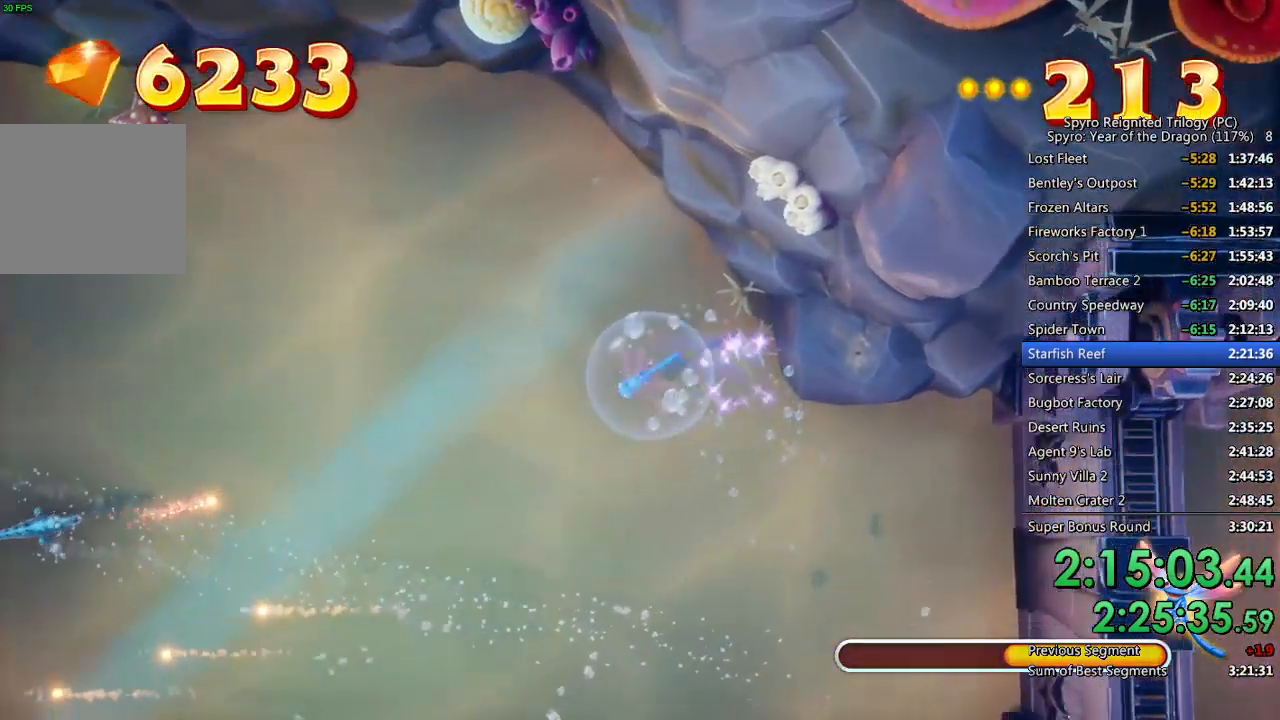
{"buttons": ["SQUARE"], "left_stick": "down-left", "right_stick": "center", "events": []}
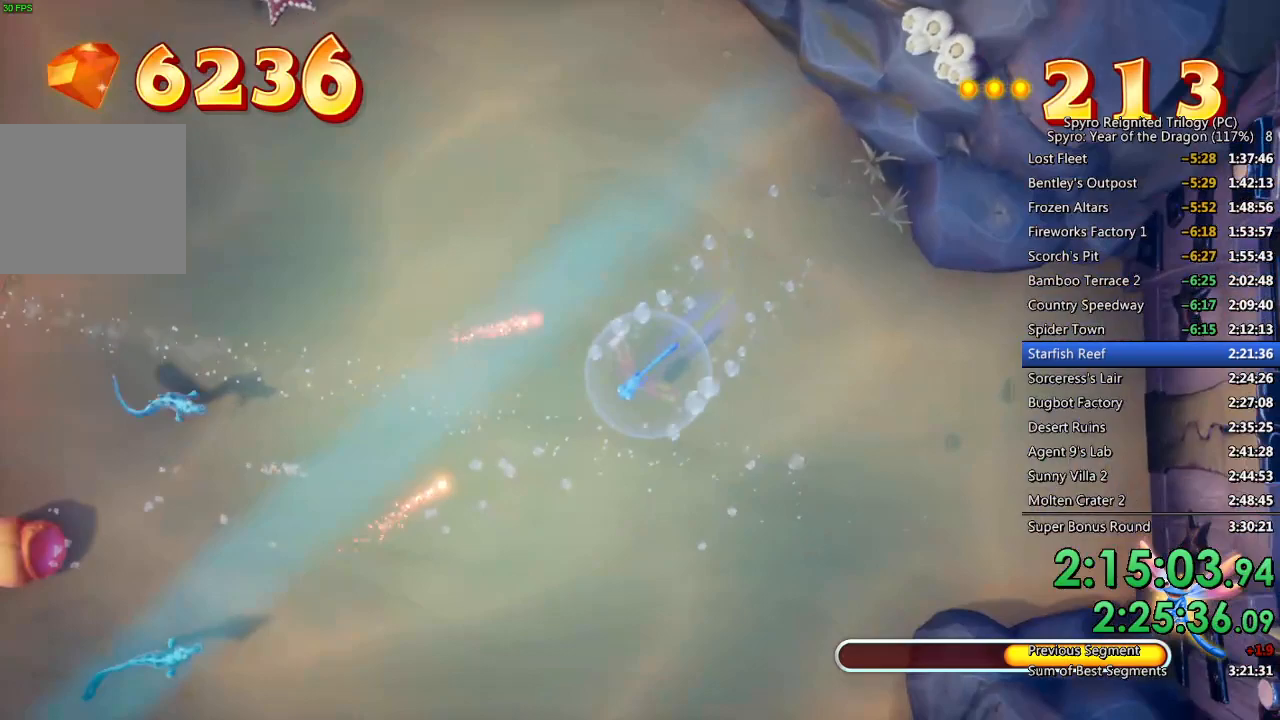
{"buttons": ["L1"], "left_stick": "down-left", "right_stick": "center", "events": [[100, "SQUARE", "up"], [100, "left_stick", "left"], [117, "L1", "down"], [217, "CROSS", "down"], [250, "CROSS", "up"], [283, "CROSS", "down"], [350, "CROSS", "up"], [417, "CROSS", "down"], [450, "left_stick", "down-left"], [483, "CROSS", "up"]]}
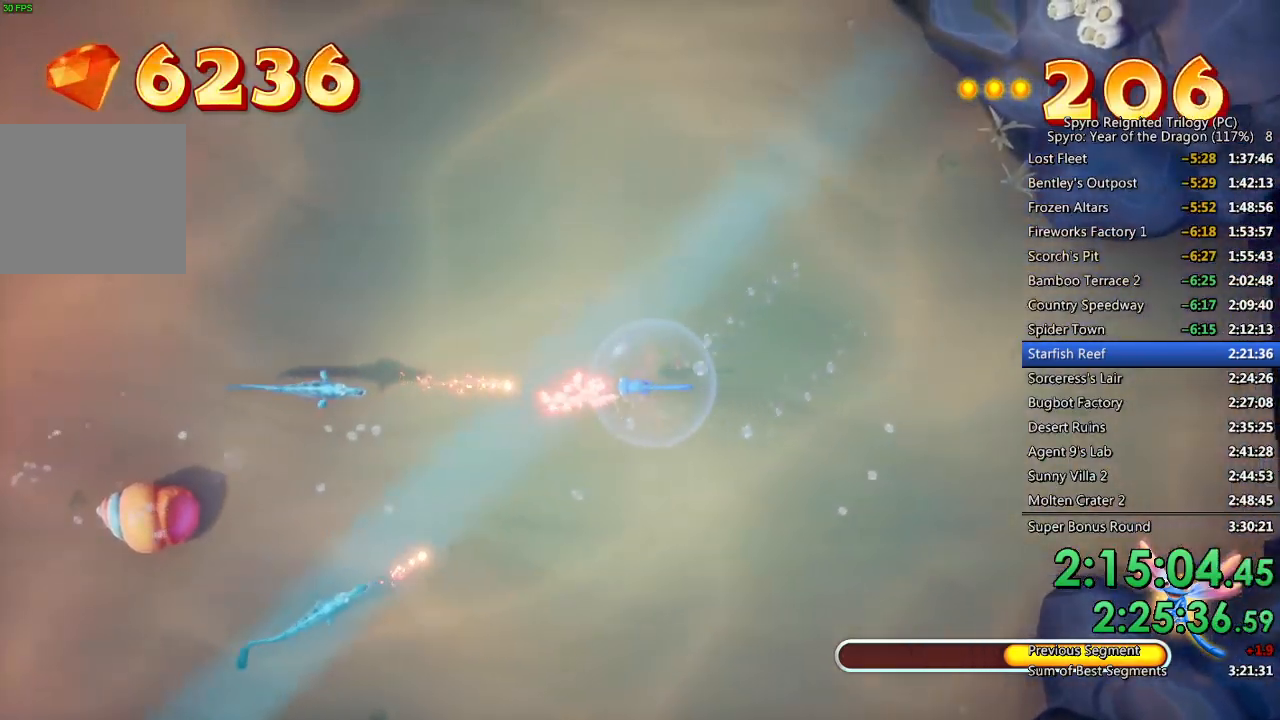
{"buttons": ["CROSS", "L1"], "left_stick": "down-left", "right_stick": "center", "events": [[33, "CROSS", "down"], [67, "left_stick", "down"], [83, "CROSS", "up"], [133, "CIRCLE", "down"], [200, "CIRCLE", "up"], [250, "CIRCLE", "down"], [333, "CIRCLE", "up"], [383, "CROSS", "down"], [400, "left_stick", "down-left"], [450, "CROSS", "up"], [500, "CROSS", "down"]]}
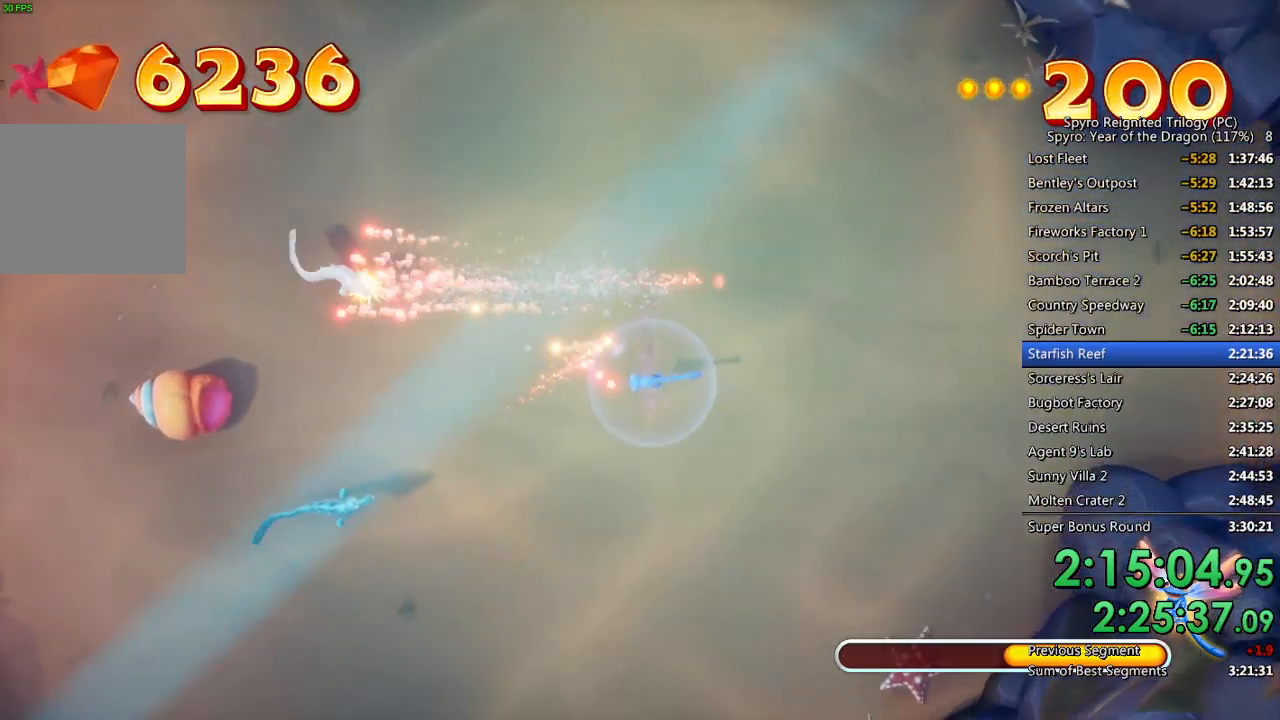
{"buttons": ["L1"], "left_stick": "down", "right_stick": "center", "events": [[67, "CROSS", "up"], [100, "CROSS", "down"], [183, "CROSS", "up"], [233, "CROSS", "down"], [267, "CROSS", "up"], [283, "left_stick", "down"], [317, "CIRCLE", "down"], [383, "CIRCLE", "up"], [433, "CIRCLE", "down"], [500, "CIRCLE", "up"]]}
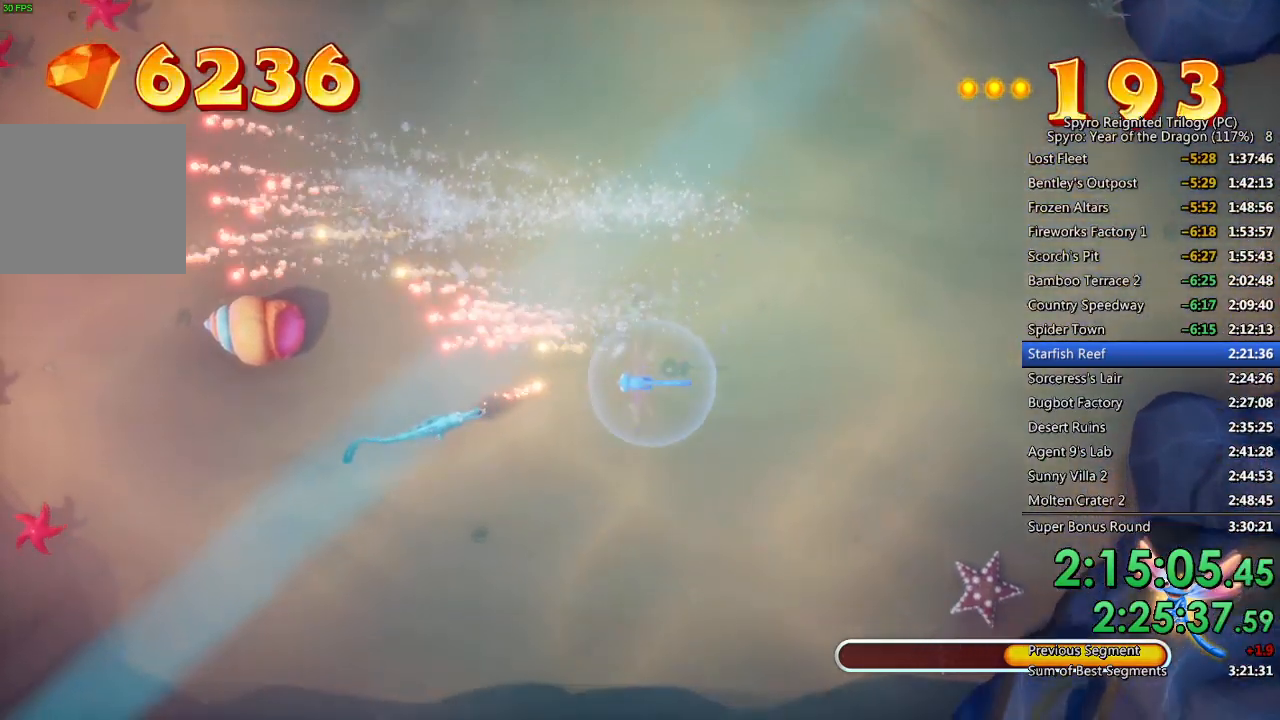
{"buttons": ["L1"], "left_stick": "up-left", "right_stick": "center", "events": [[50, "CIRCLE", "down"], [83, "left_stick", "down-left"], [117, "CIRCLE", "up"], [167, "CROSS", "down"], [233, "CROSS", "up"], [233, "left_stick", "up-left"], [267, "CROSS", "down"], [333, "CROSS", "up"], [400, "CROSS", "down"], [467, "CROSS", "up"]]}
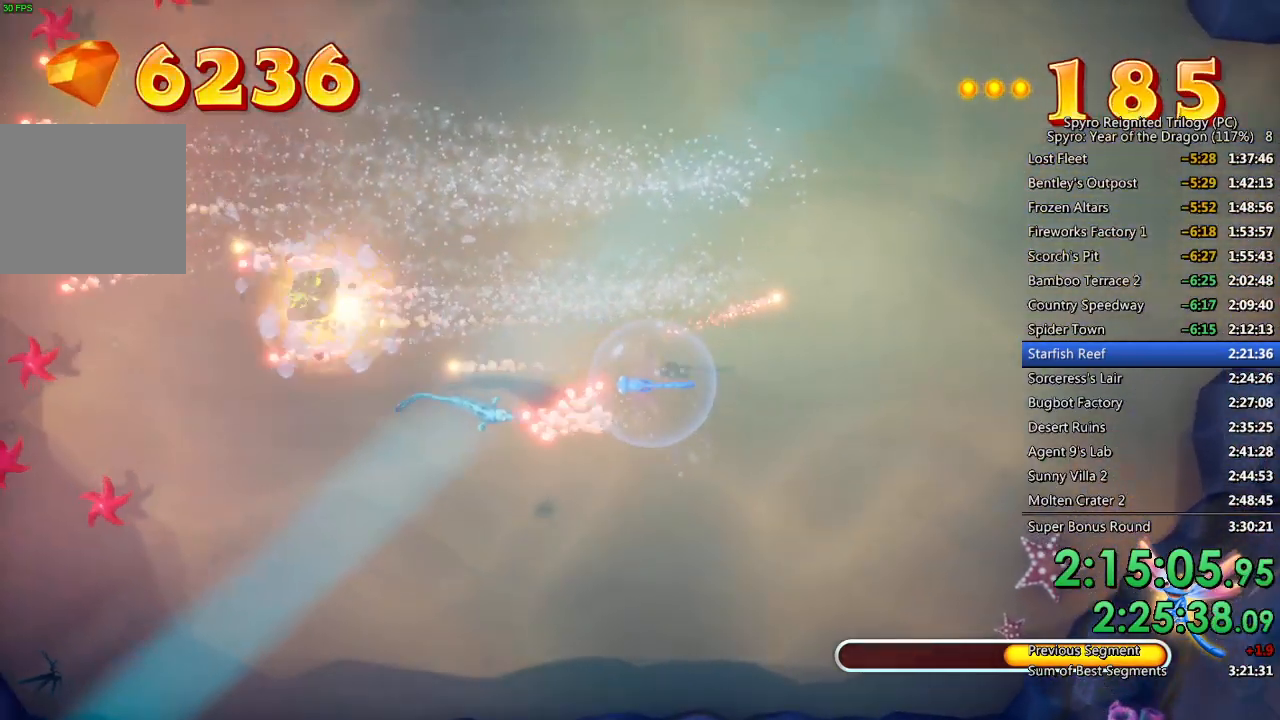
{"buttons": ["CIRCLE", "L1"], "left_stick": "up-left", "right_stick": "center", "events": [[17, "CIRCLE", "down"]]}
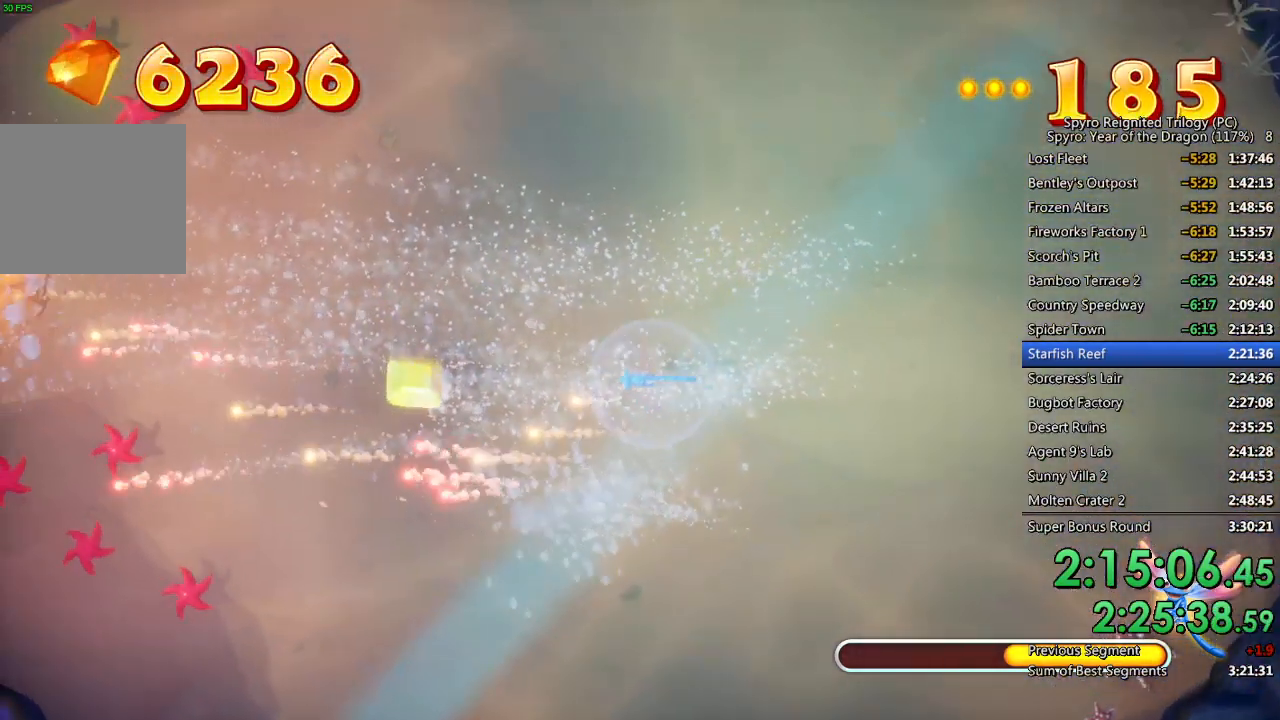
{"buttons": ["CIRCLE", "L1"], "left_stick": "left", "right_stick": "center", "events": [[83, "left_stick", "down-left"], [467, "left_stick", "left"]]}
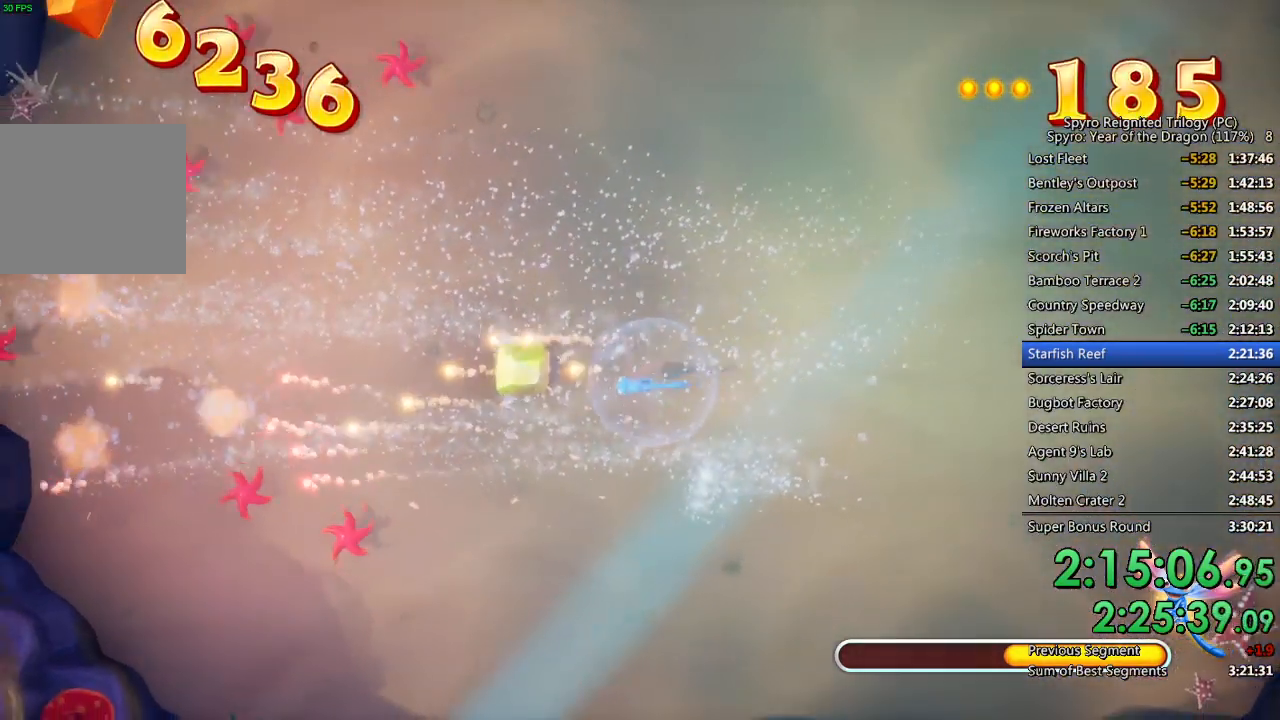
{"buttons": ["CIRCLE", "L1"], "left_stick": "up-right", "right_stick": "center", "events": [[350, "left_stick", "up-right"]]}
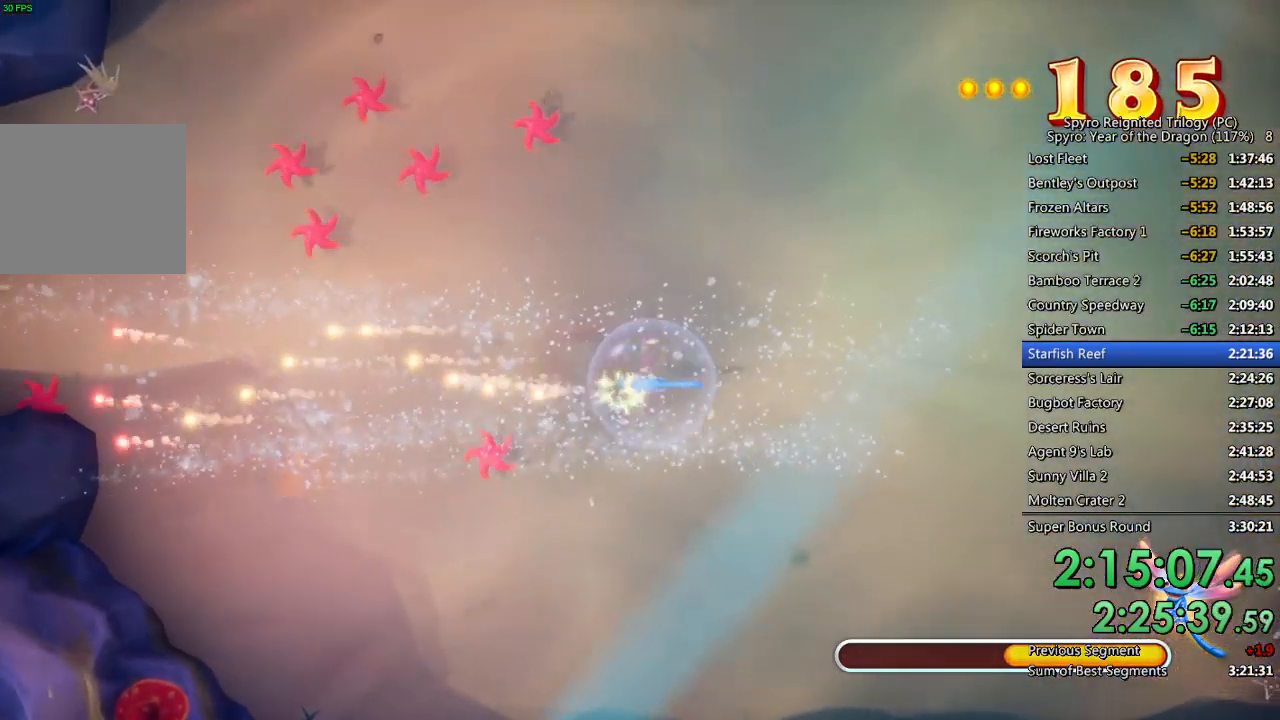
{"buttons": ["CIRCLE", "L1"], "left_stick": "up-right", "right_stick": "center", "events": []}